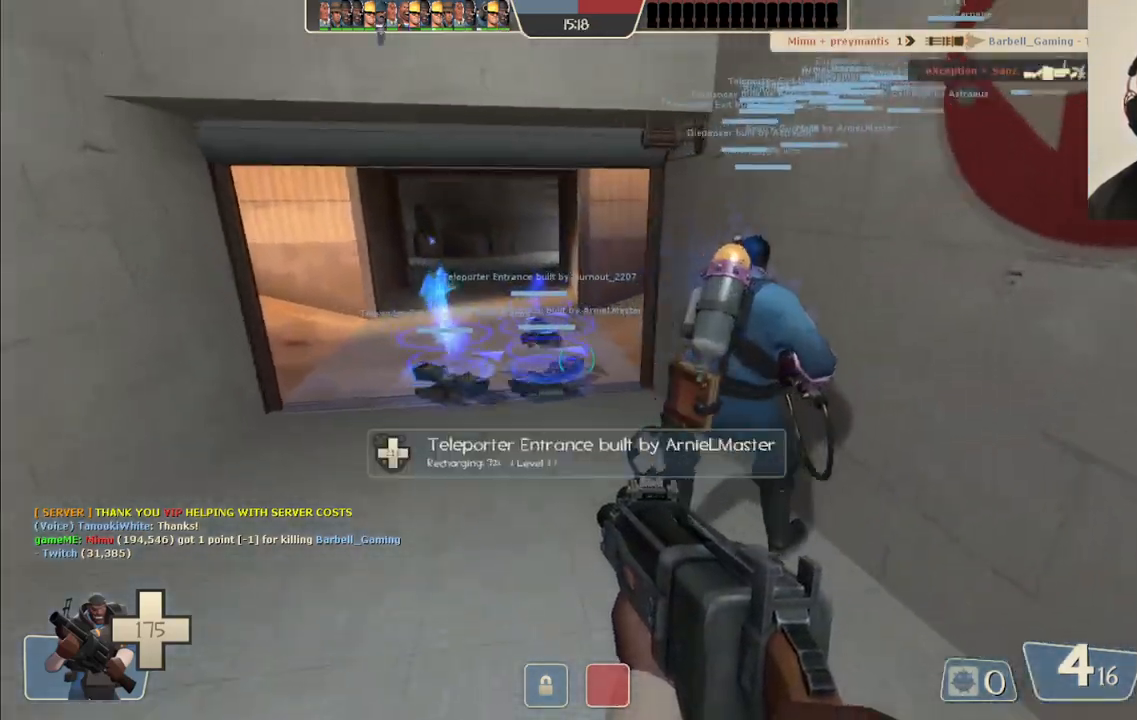
Gameplay with a controller (PlayStation layout); each line is a JSON object with the inputs held at the frame after it. "events" lists button and stick changes between this image and that frame as [ms after this image, input, new state], when the widget could be followed in between. Not read: L1.
{"buttons": [], "left_stick": "up", "right_stick": "center", "events": [[167, "left_stick", "up"], [400, "right_stick", "center"]]}
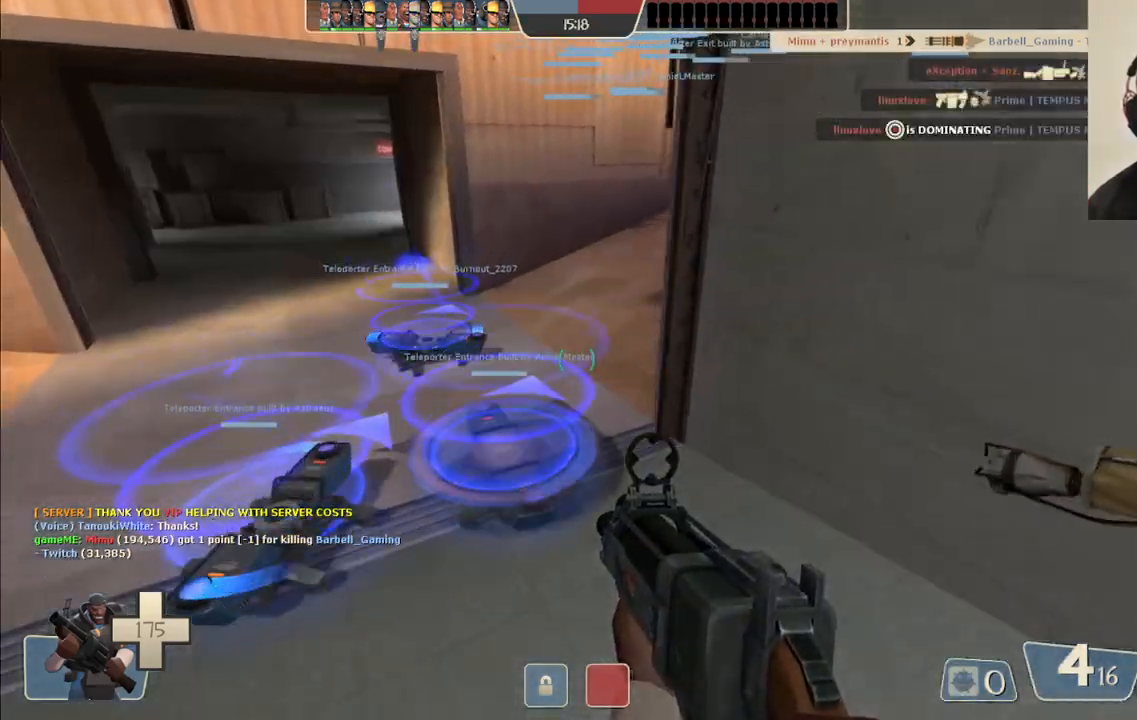
{"buttons": [], "left_stick": "up", "right_stick": "center", "events": []}
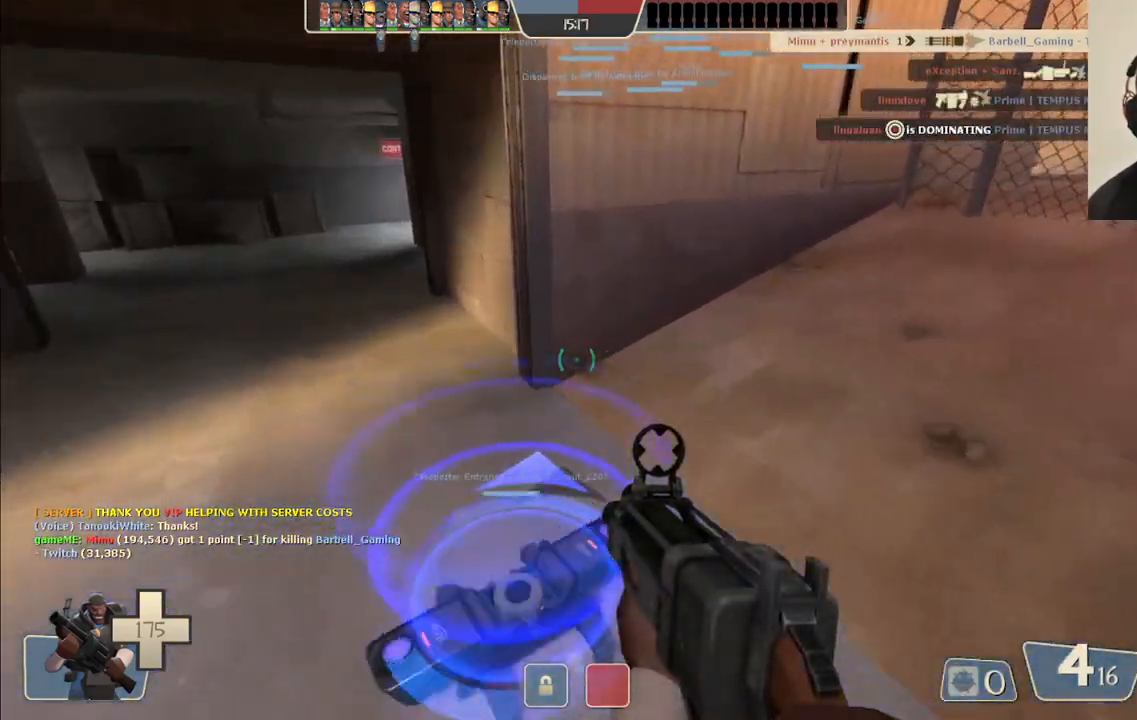
{"buttons": ["SQUARE"], "left_stick": "center", "right_stick": "center", "events": [[233, "left_stick", "center"], [467, "SQUARE", "down"]]}
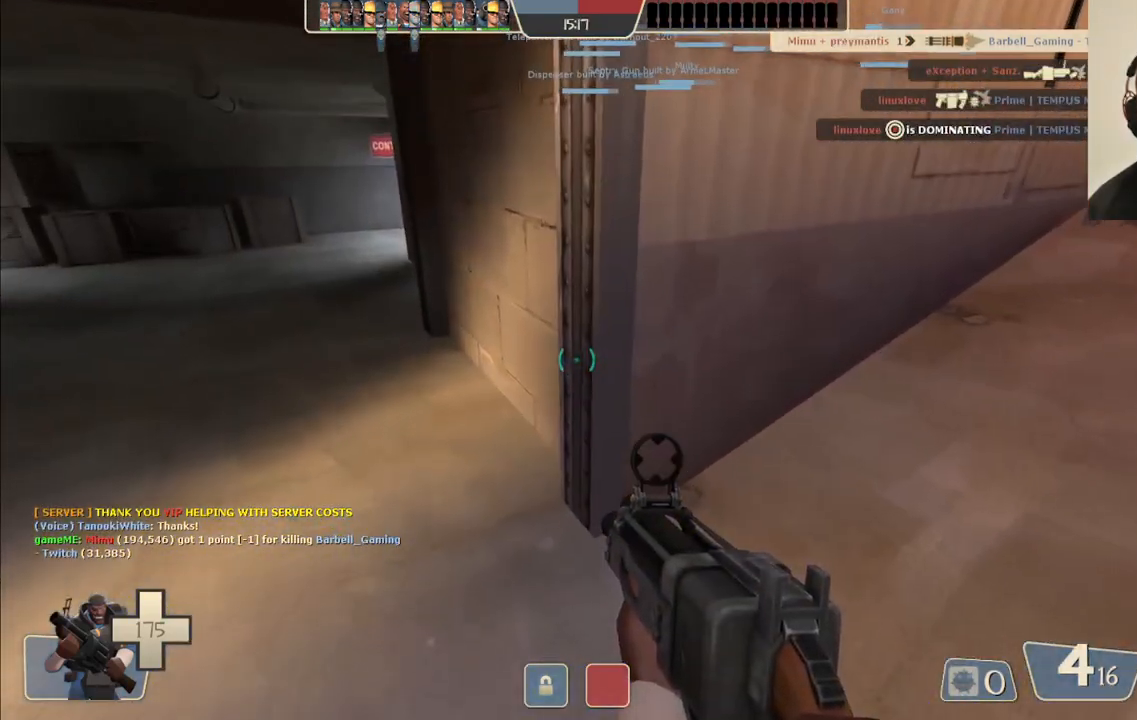
{"buttons": ["SQUARE"], "left_stick": "center", "right_stick": "center", "events": [[33, "SQUARE", "up"], [117, "SQUARE", "down"], [200, "SQUARE", "up"], [283, "SQUARE", "down"], [367, "SQUARE", "up"], [450, "SQUARE", "down"]]}
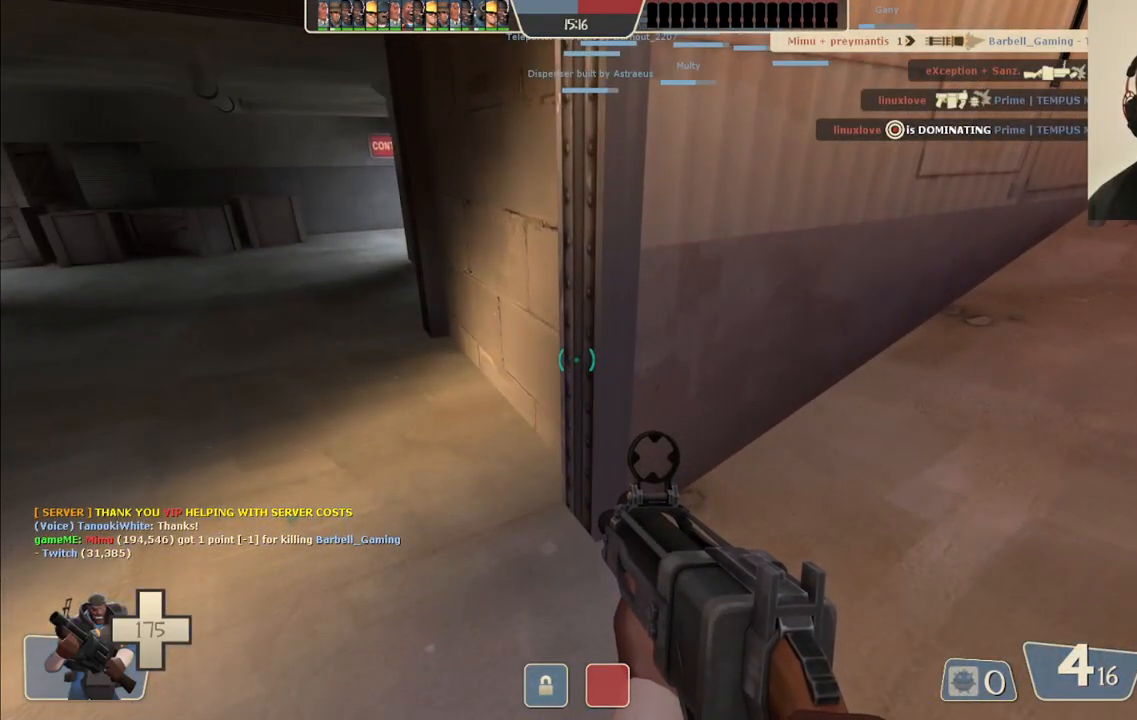
{"buttons": [], "left_stick": "center", "right_stick": "center", "events": [[17, "SQUARE", "up"], [100, "SQUARE", "down"], [183, "SQUARE", "up"]]}
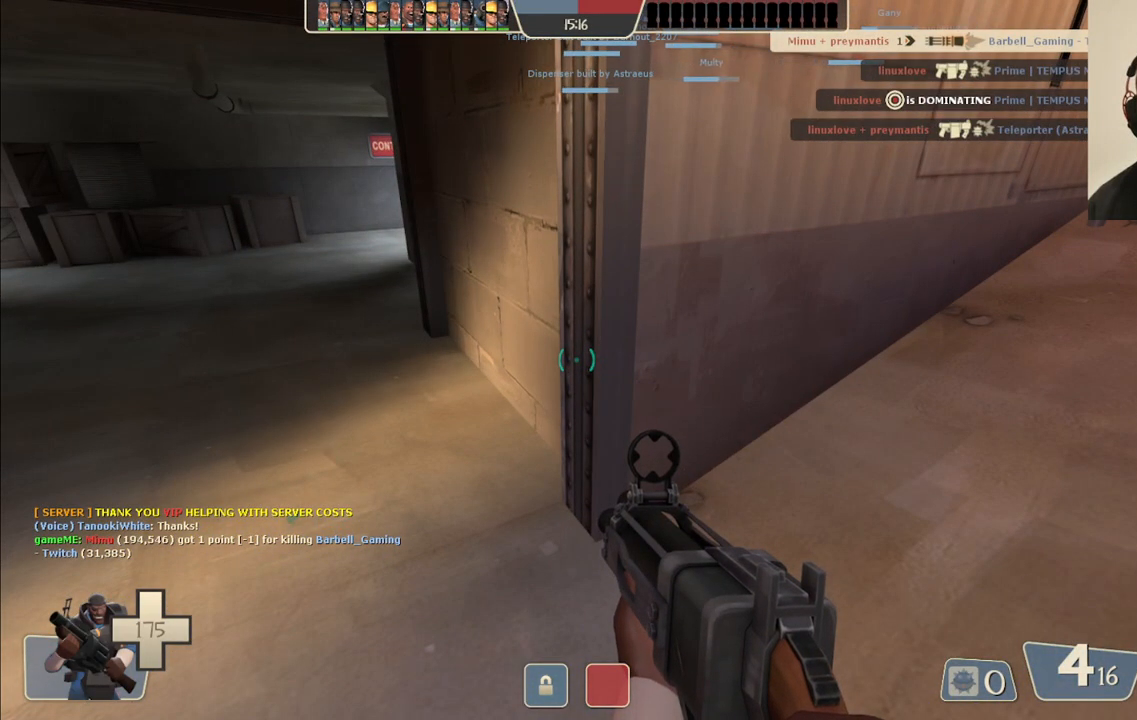
{"buttons": [], "left_stick": "center", "right_stick": "center", "events": []}
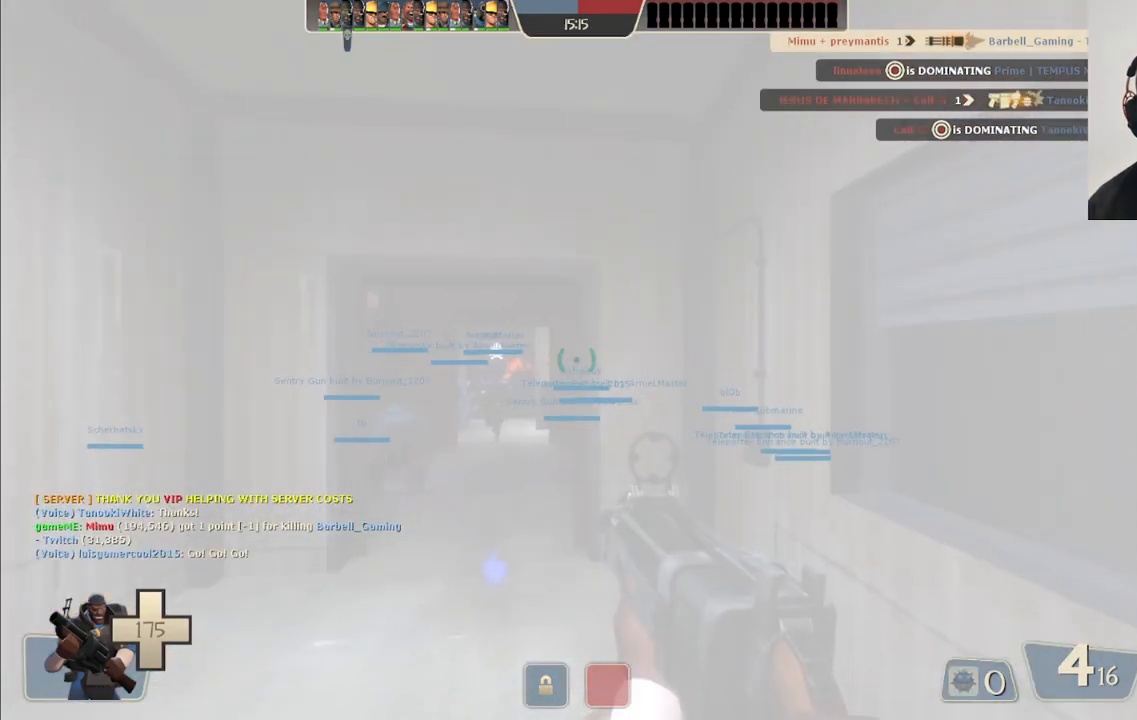
{"buttons": [], "left_stick": "up", "right_stick": "center", "events": [[17, "left_stick", "up"], [200, "right_stick", "left"], [333, "right_stick", "center"]]}
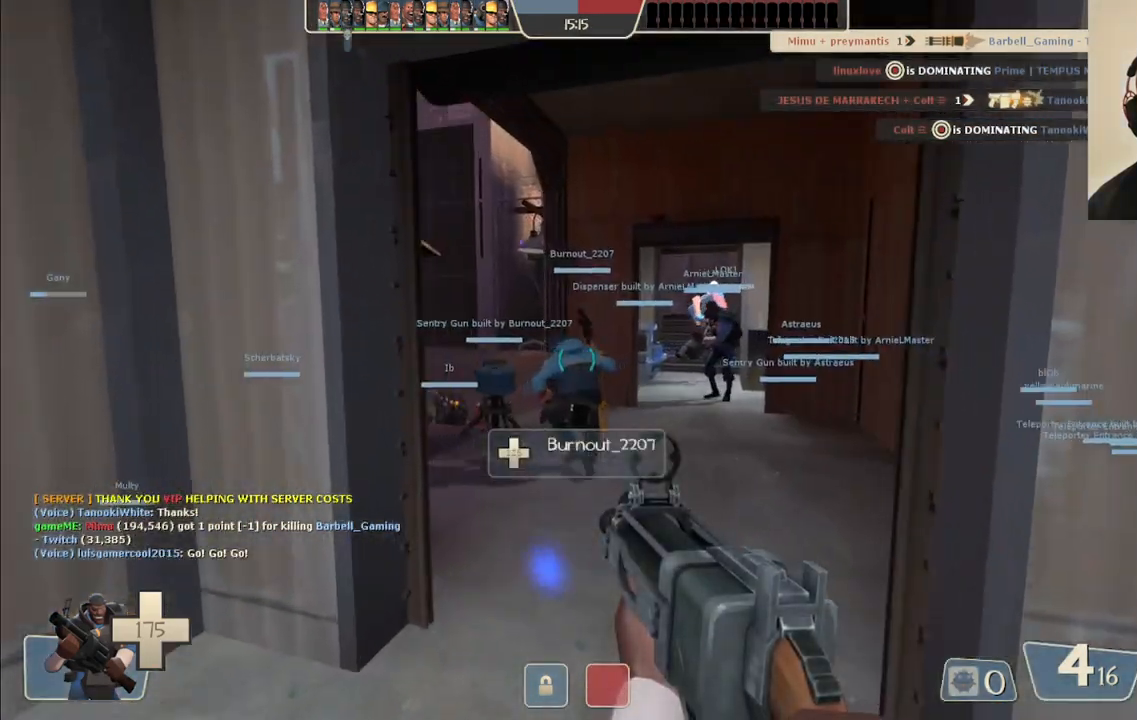
{"buttons": [], "left_stick": "up-left", "right_stick": "up", "events": [[400, "left_stick", "up-left"], [417, "right_stick", "up"]]}
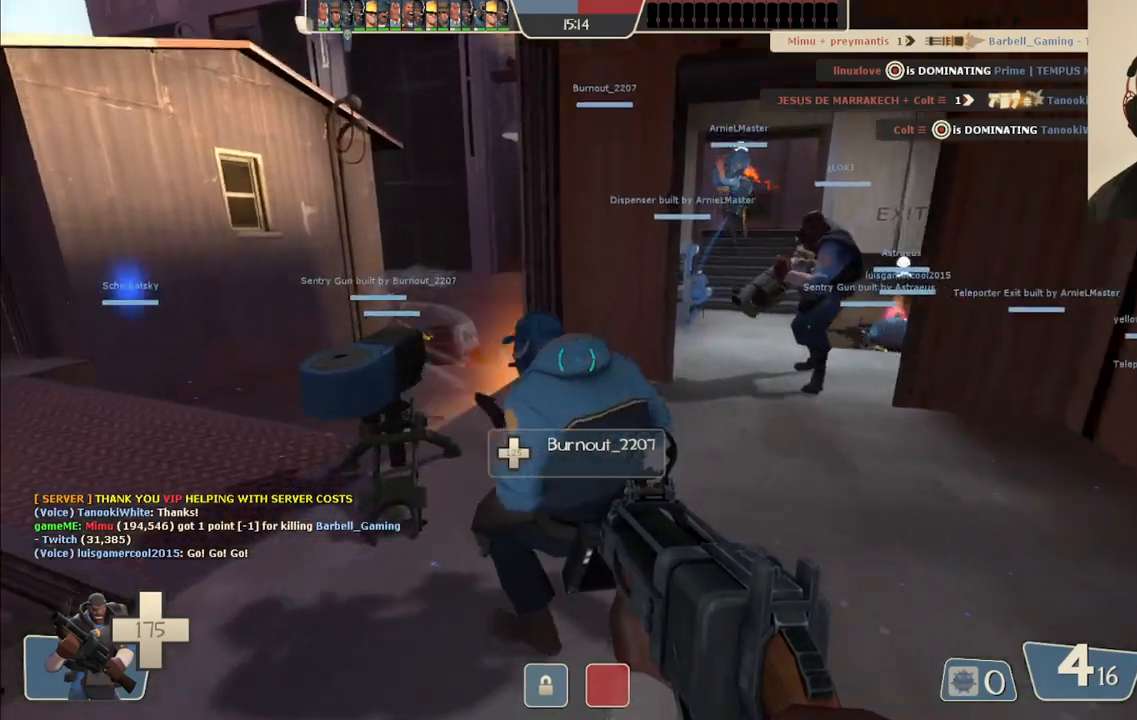
{"buttons": [], "left_stick": "up-left", "right_stick": "center", "events": [[100, "right_stick", "center"]]}
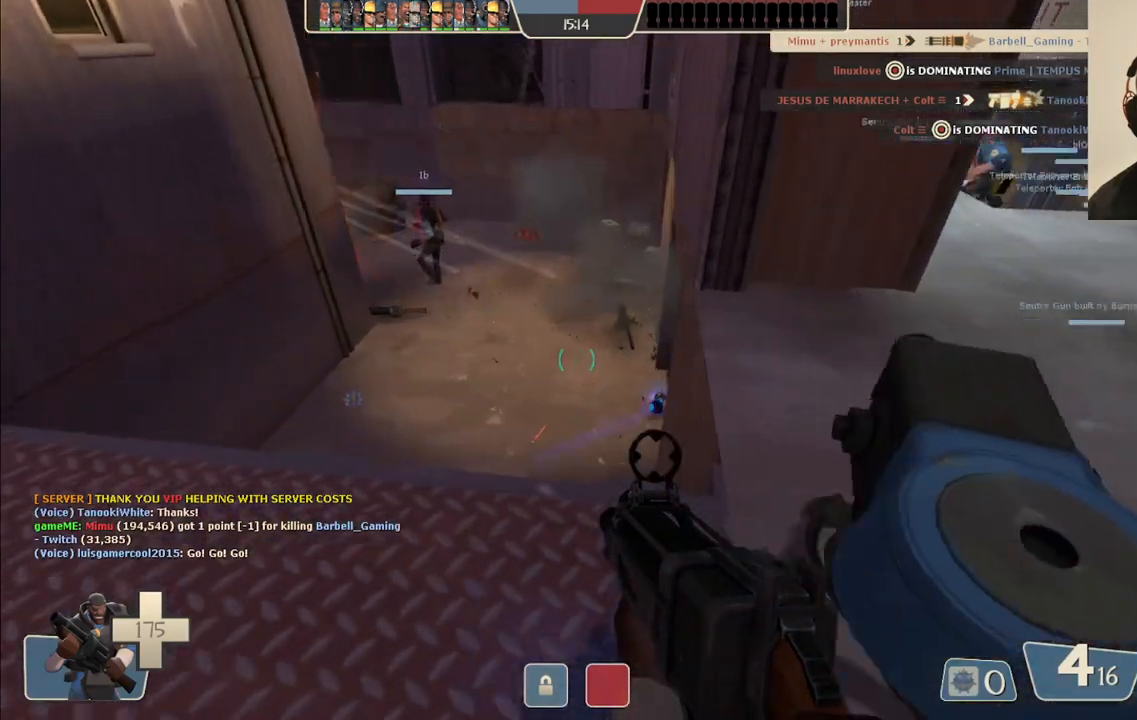
{"buttons": [], "left_stick": "up-left", "right_stick": "center", "events": []}
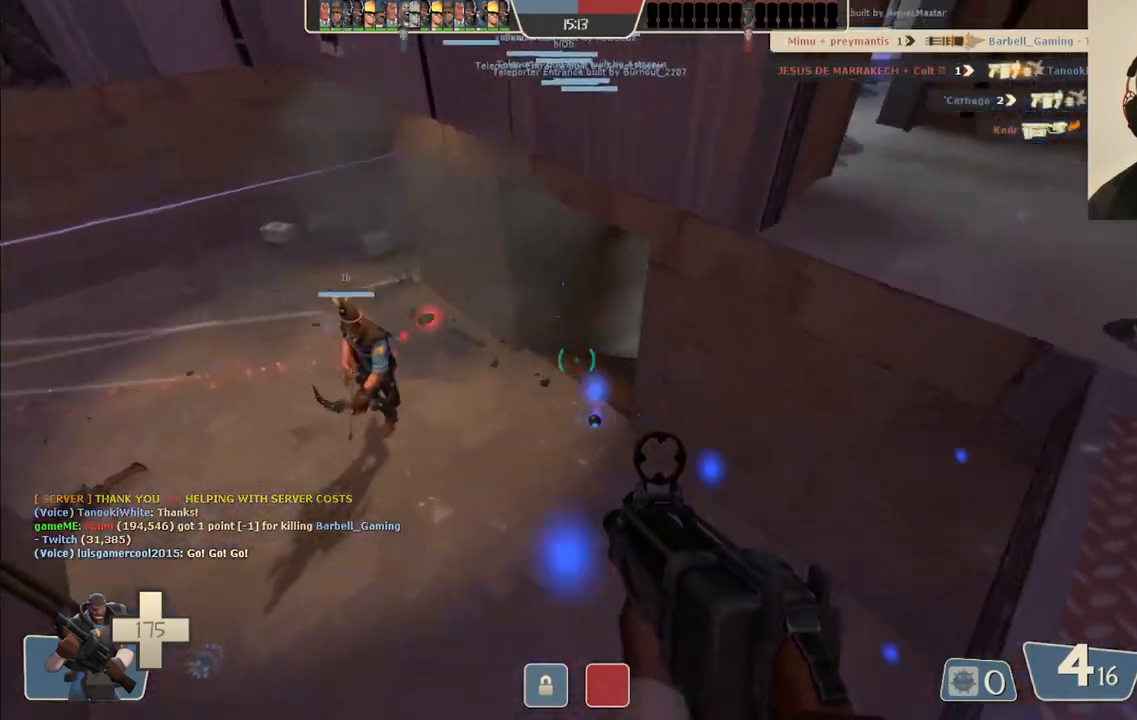
{"buttons": [], "left_stick": "up", "right_stick": "right", "events": [[67, "right_stick", "right"], [183, "R2", "down"], [333, "R2", "up"], [333, "left_stick", "up"]]}
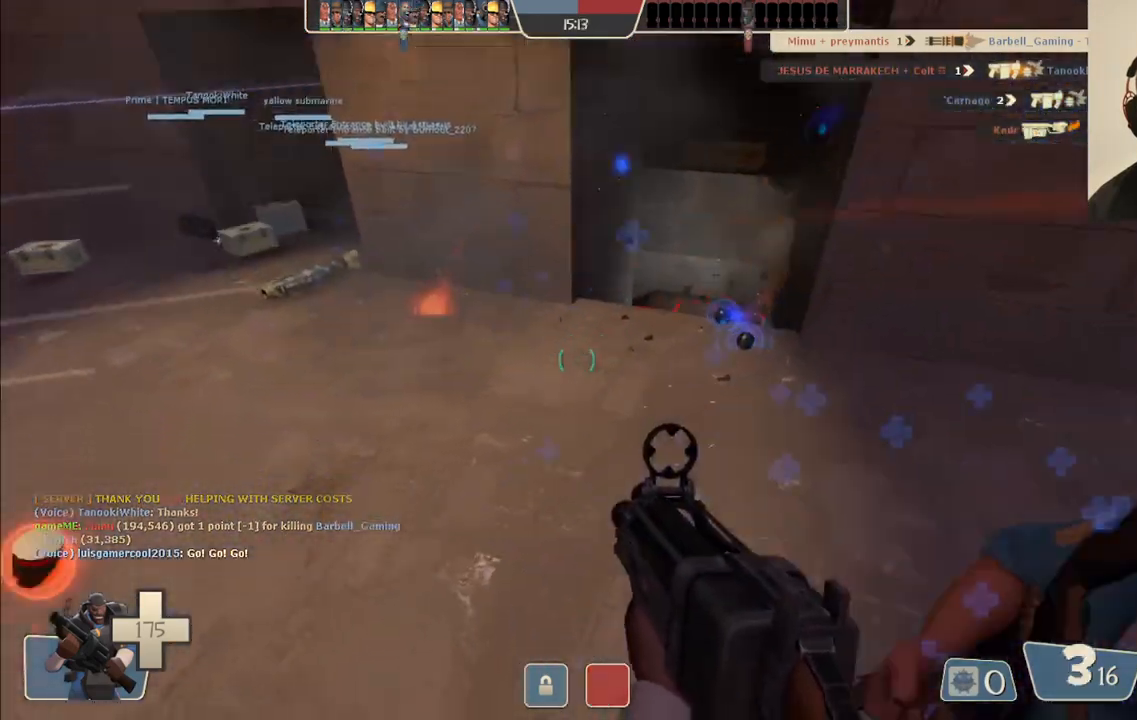
{"buttons": ["R2"], "left_stick": "down-right", "right_stick": "center", "events": [[33, "left_stick", "up-right"], [100, "right_stick", "down"], [217, "right_stick", "down-right"], [467, "R2", "down"], [467, "right_stick", "center"], [500, "left_stick", "down-right"]]}
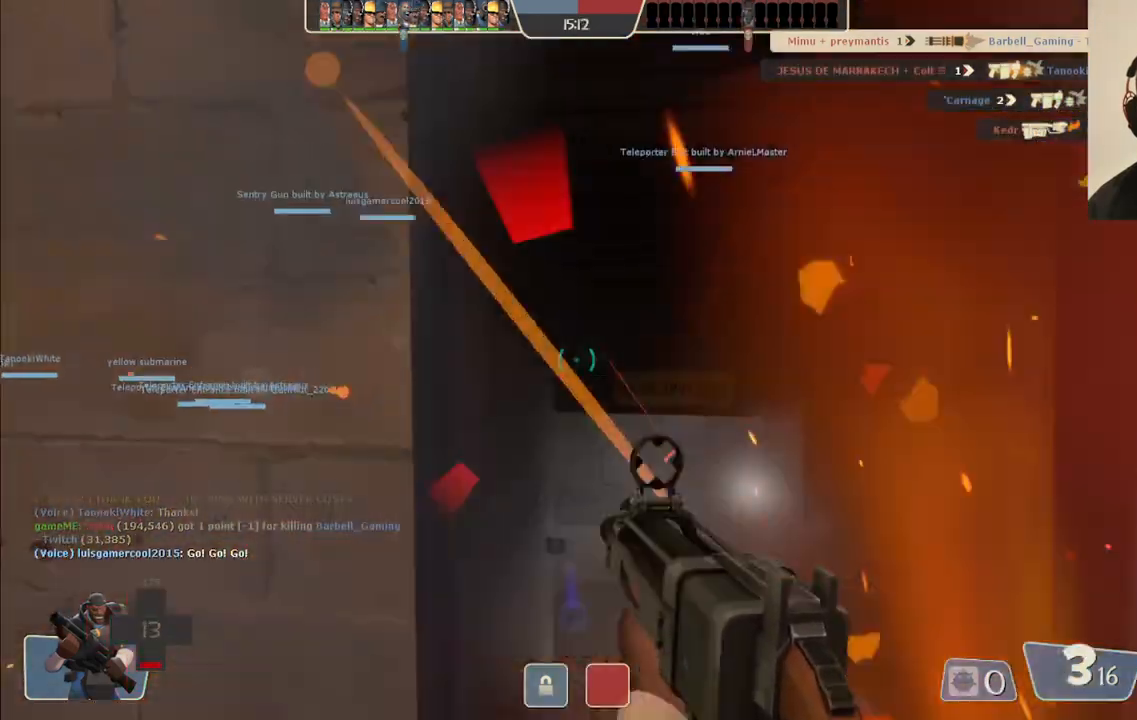
{"buttons": [], "left_stick": "center", "right_stick": "up", "events": [[17, "left_stick", "down-left"], [133, "R2", "up"], [200, "right_stick", "up"], [233, "left_stick", "down"], [500, "left_stick", "center"]]}
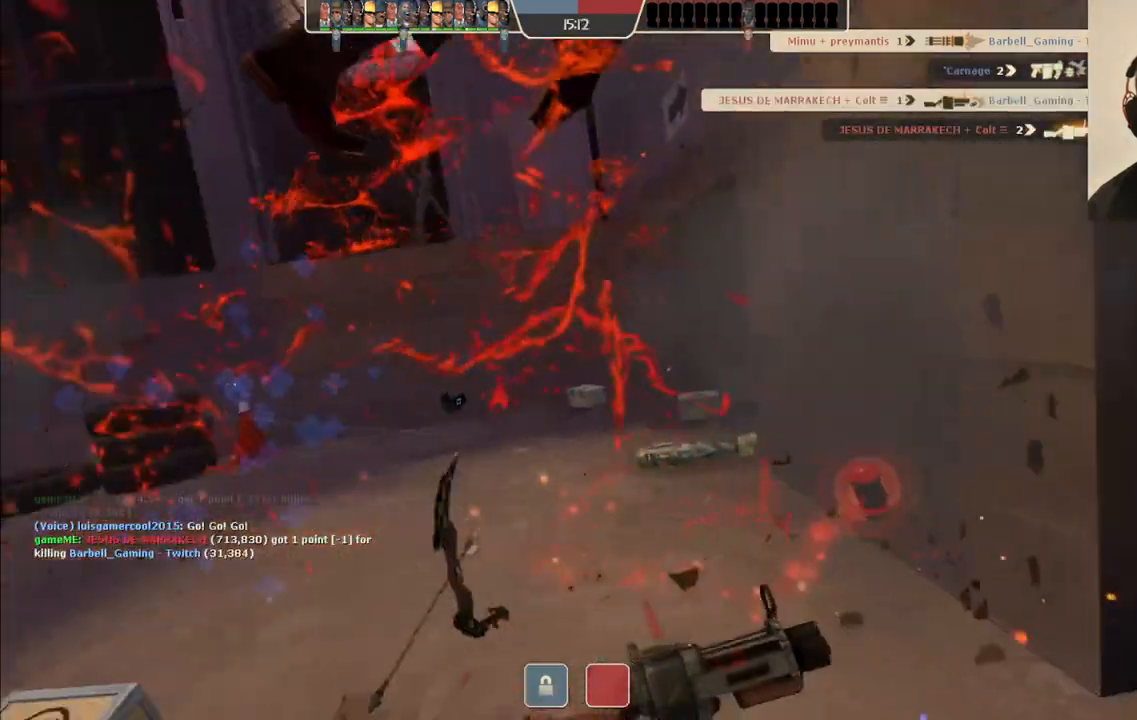
{"buttons": [], "left_stick": "center", "right_stick": "center", "events": [[100, "SQUARE", "down"], [200, "SQUARE", "up"], [267, "SQUARE", "down"], [350, "SQUARE", "up"], [350, "right_stick", "center"], [450, "SQUARE", "down"], [500, "SQUARE", "up"]]}
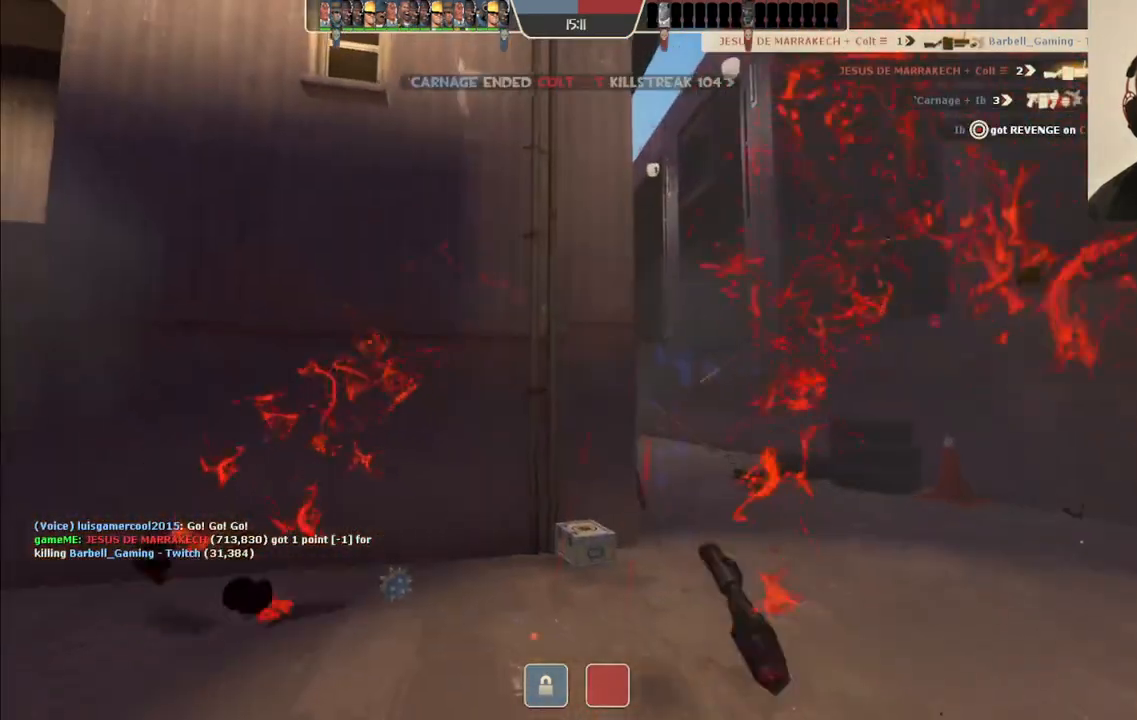
{"buttons": [], "left_stick": "center", "right_stick": "center", "events": [[100, "SQUARE", "down"], [167, "SQUARE", "up"], [267, "SQUARE", "down"], [333, "SQUARE", "up"], [433, "SQUARE", "down"], [500, "SQUARE", "up"]]}
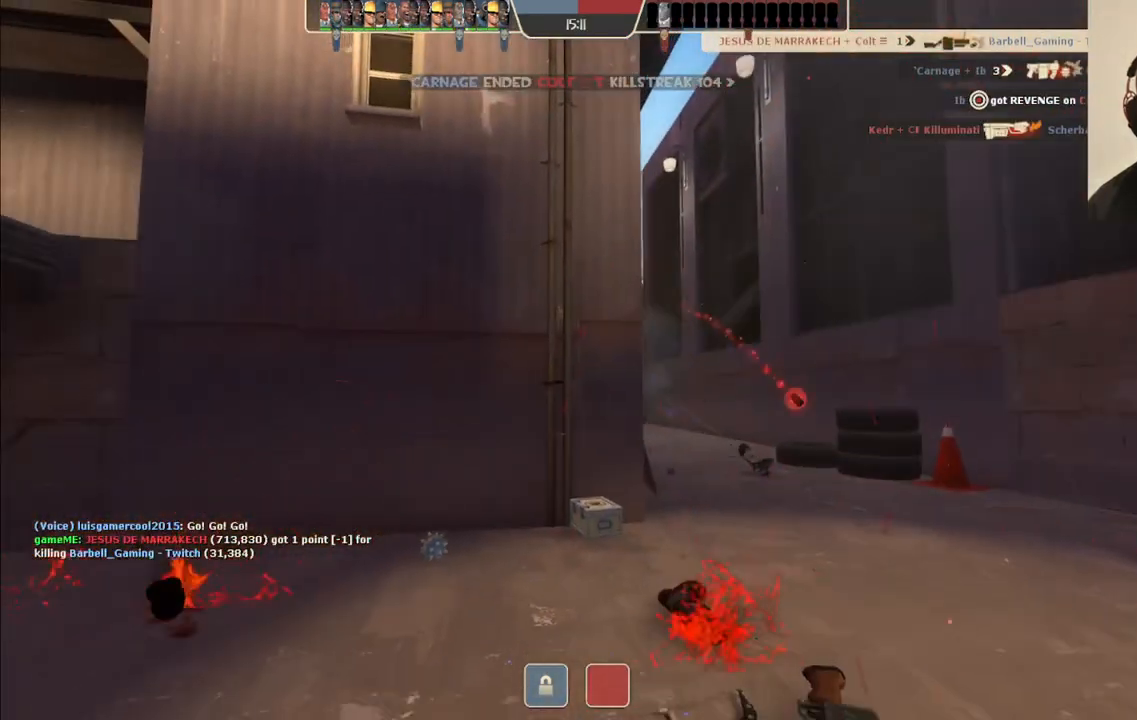
{"buttons": [], "left_stick": "center", "right_stick": "center", "events": [[100, "SQUARE", "down"], [167, "SQUARE", "up"], [250, "SQUARE", "down"], [333, "SQUARE", "up"]]}
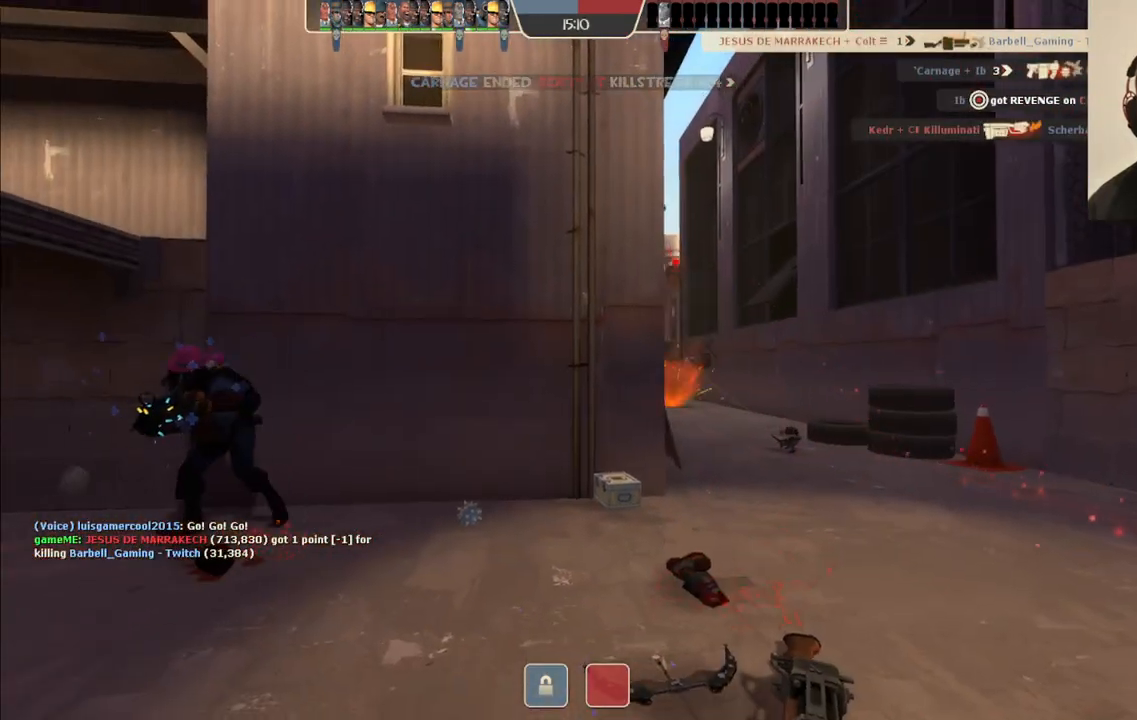
{"buttons": [], "left_stick": "up", "right_stick": "center", "events": [[33, "left_stick", "up"]]}
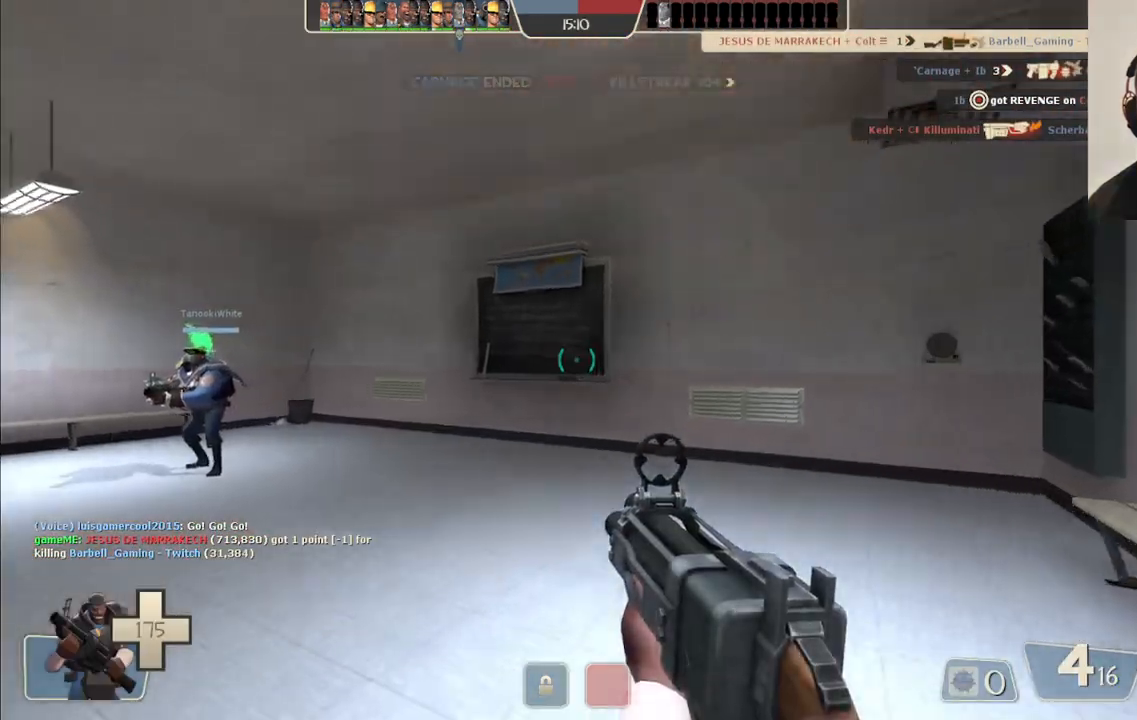
{"buttons": [], "left_stick": "up", "right_stick": "center", "events": [[17, "right_stick", "left"], [250, "right_stick", "center"]]}
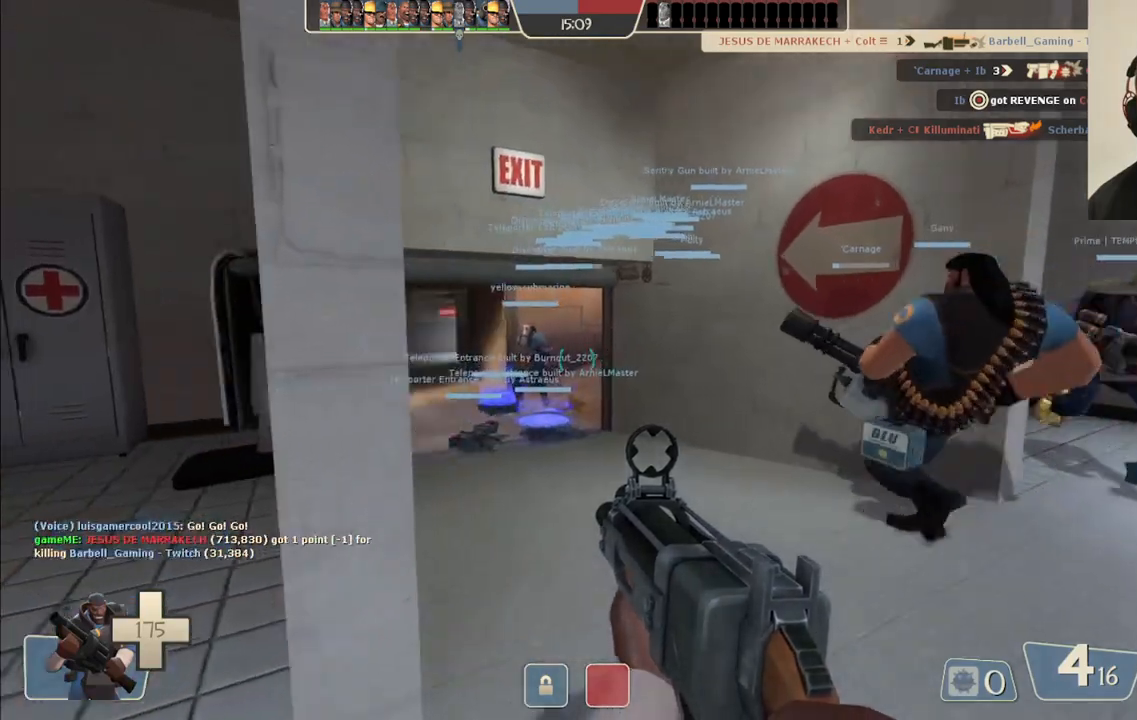
{"buttons": [], "left_stick": "up", "right_stick": "center", "events": [[317, "right_stick", "up"], [433, "right_stick", "center"]]}
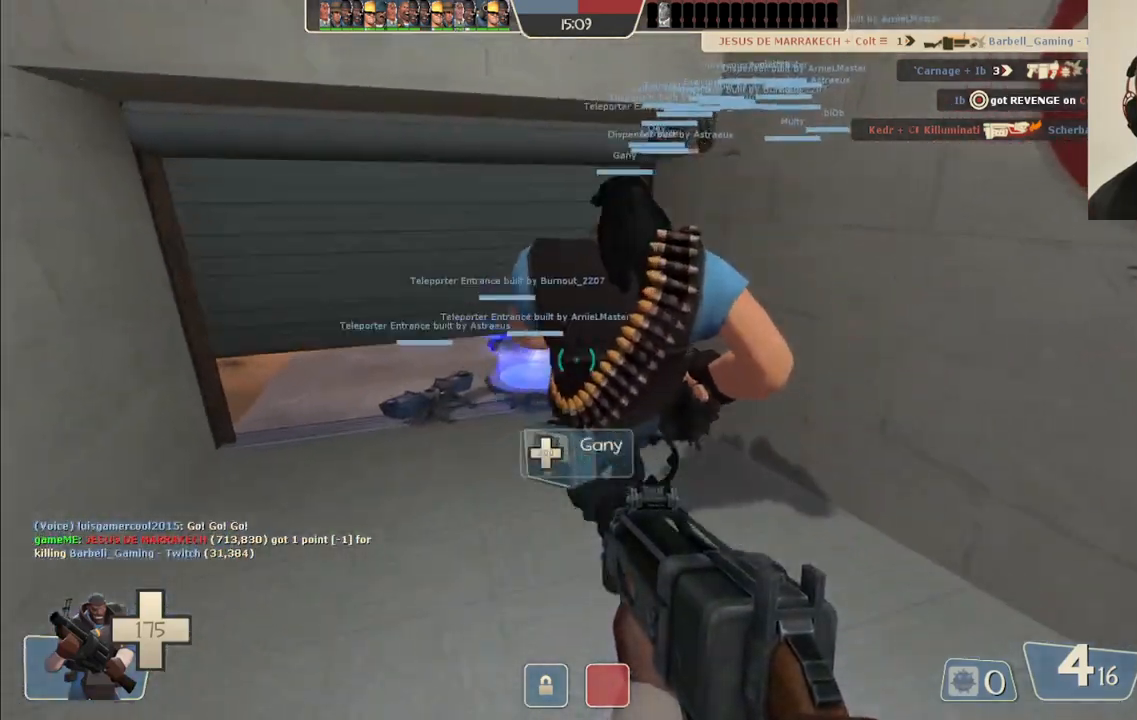
{"buttons": [], "left_stick": "up", "right_stick": "center", "events": []}
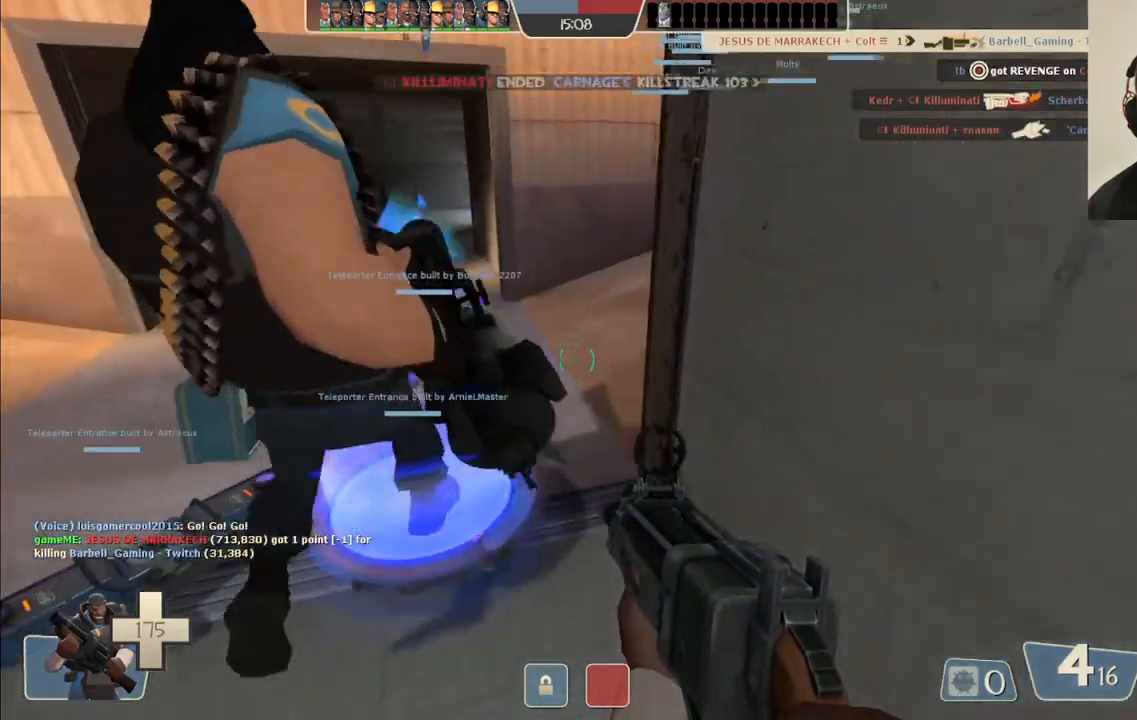
{"buttons": [], "left_stick": "up-left", "right_stick": "center", "events": [[33, "left_stick", "up-left"]]}
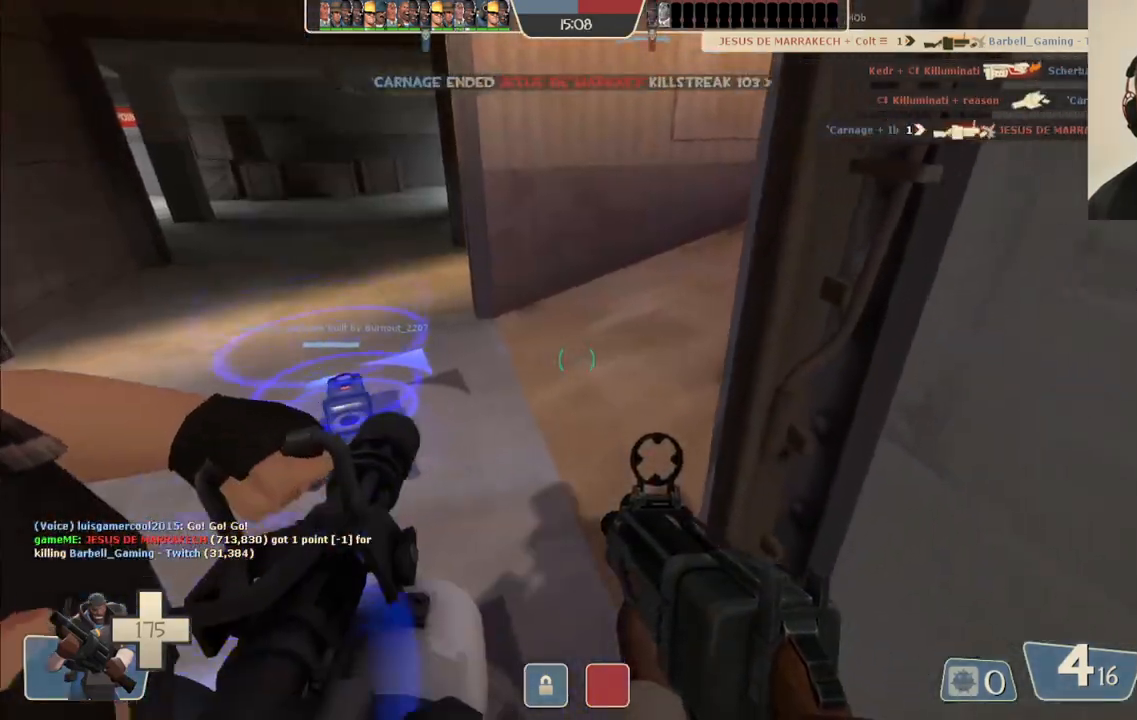
{"buttons": [], "left_stick": "center", "right_stick": "center", "events": [[200, "left_stick", "up"], [483, "left_stick", "center"]]}
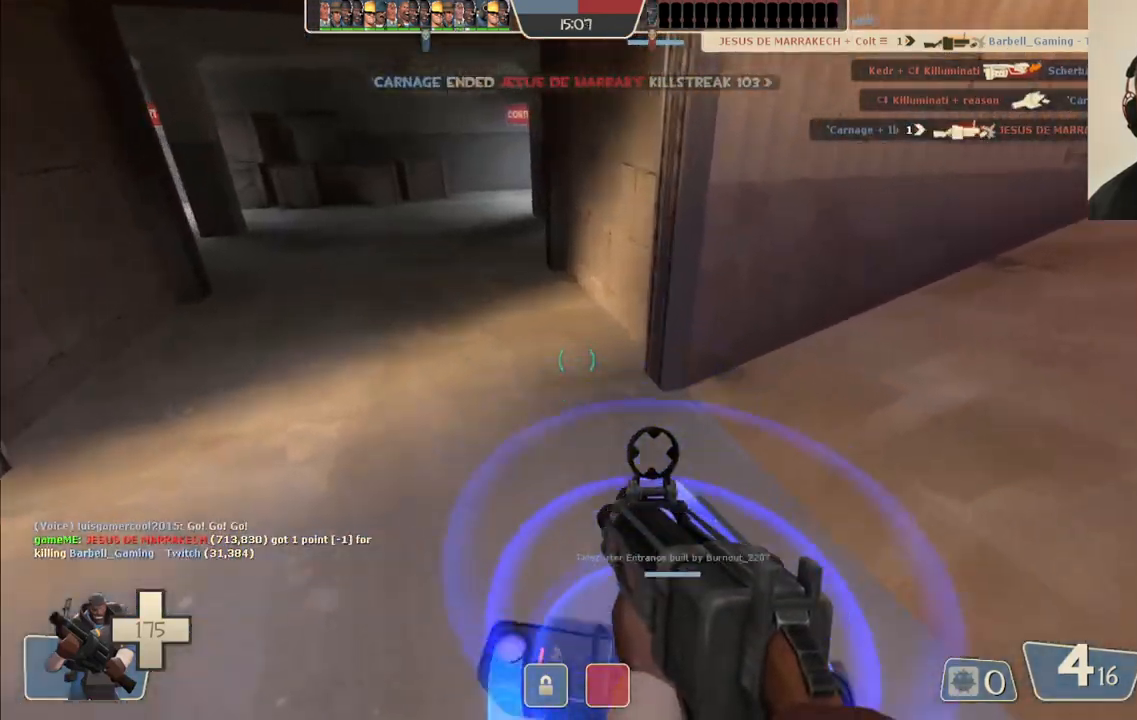
{"buttons": [], "left_stick": "center", "right_stick": "center", "events": []}
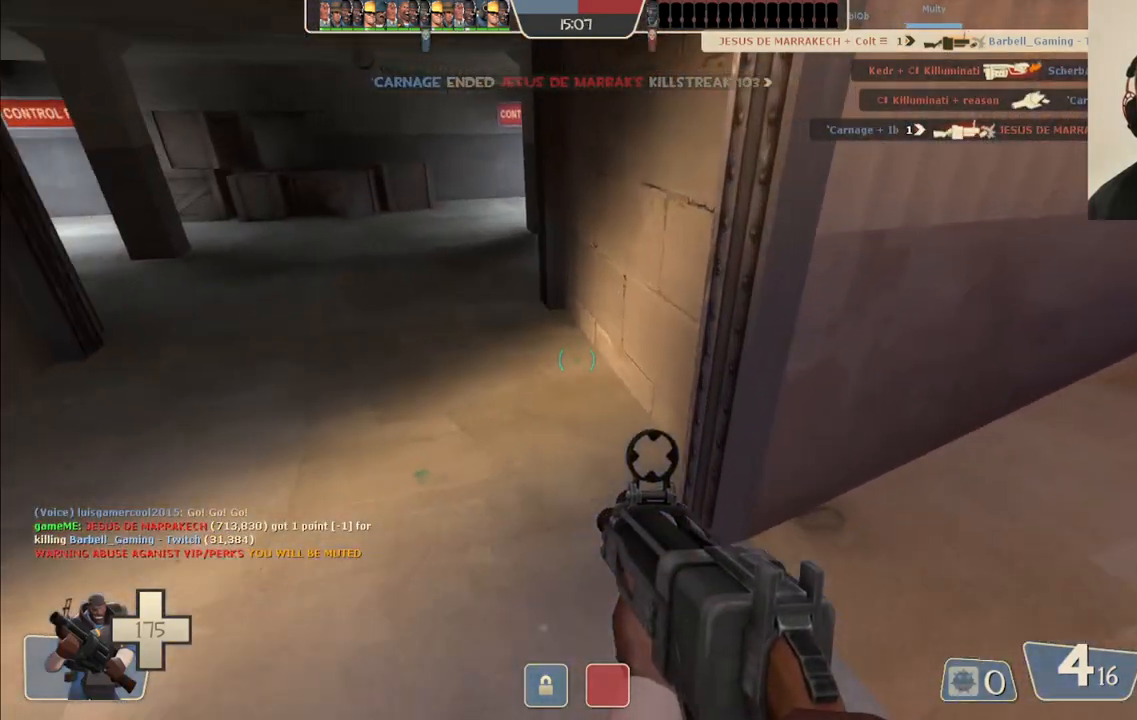
{"buttons": ["SQUARE"], "left_stick": "center", "right_stick": "center", "events": [[250, "SQUARE", "down"], [367, "SQUARE", "up"], [433, "SQUARE", "down"]]}
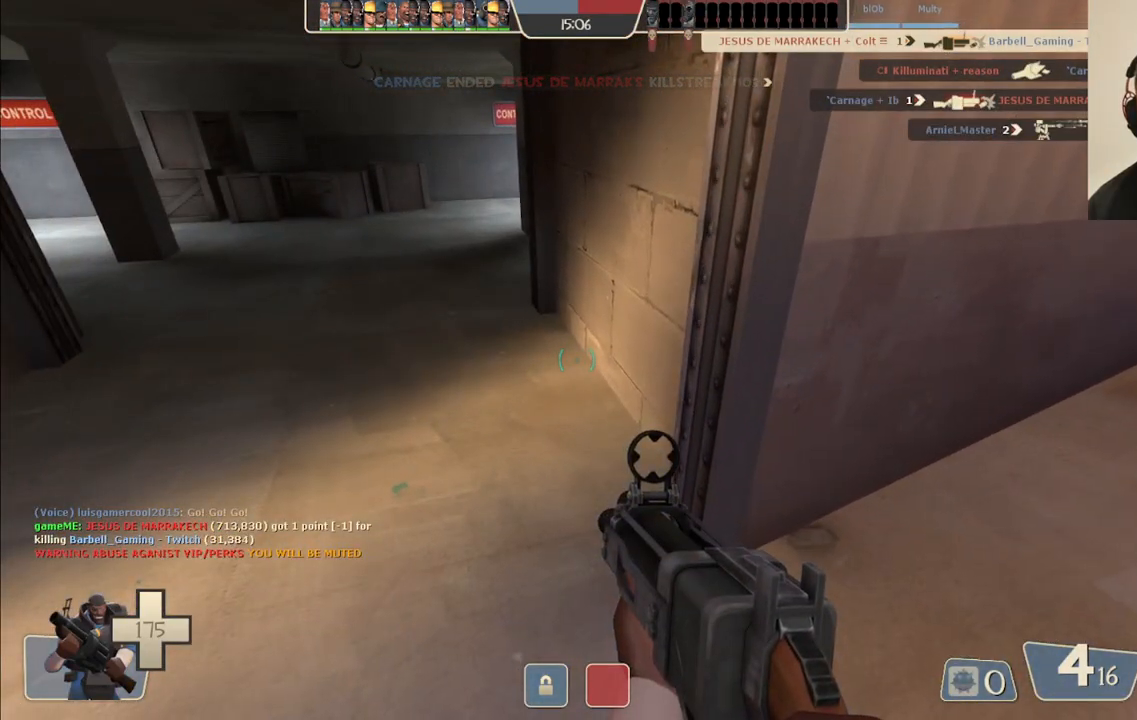
{"buttons": ["SQUARE"], "left_stick": "center", "right_stick": "center", "events": [[50, "SQUARE", "up"], [133, "SQUARE", "down"], [250, "SQUARE", "up"], [317, "SQUARE", "down"], [400, "SQUARE", "up"], [483, "SQUARE", "down"]]}
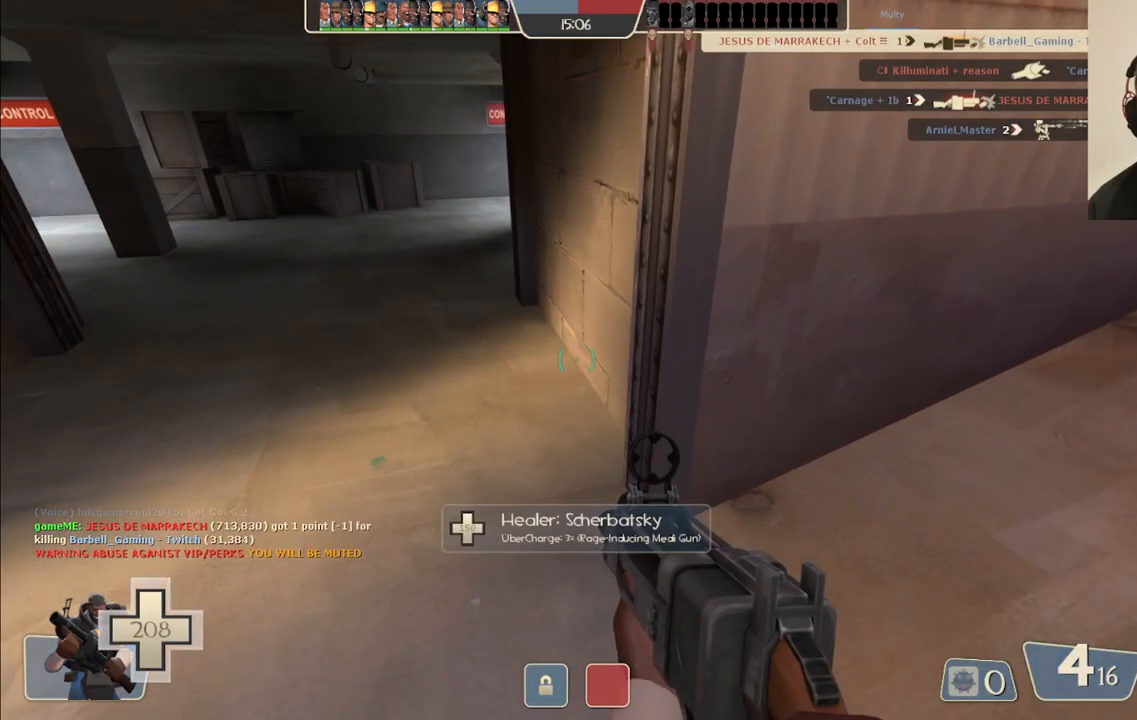
{"buttons": ["SQUARE"], "left_stick": "center", "right_stick": "center", "events": [[67, "SQUARE", "up"], [150, "SQUARE", "down"], [233, "SQUARE", "up"], [317, "SQUARE", "down"], [400, "SQUARE", "up"], [467, "SQUARE", "down"]]}
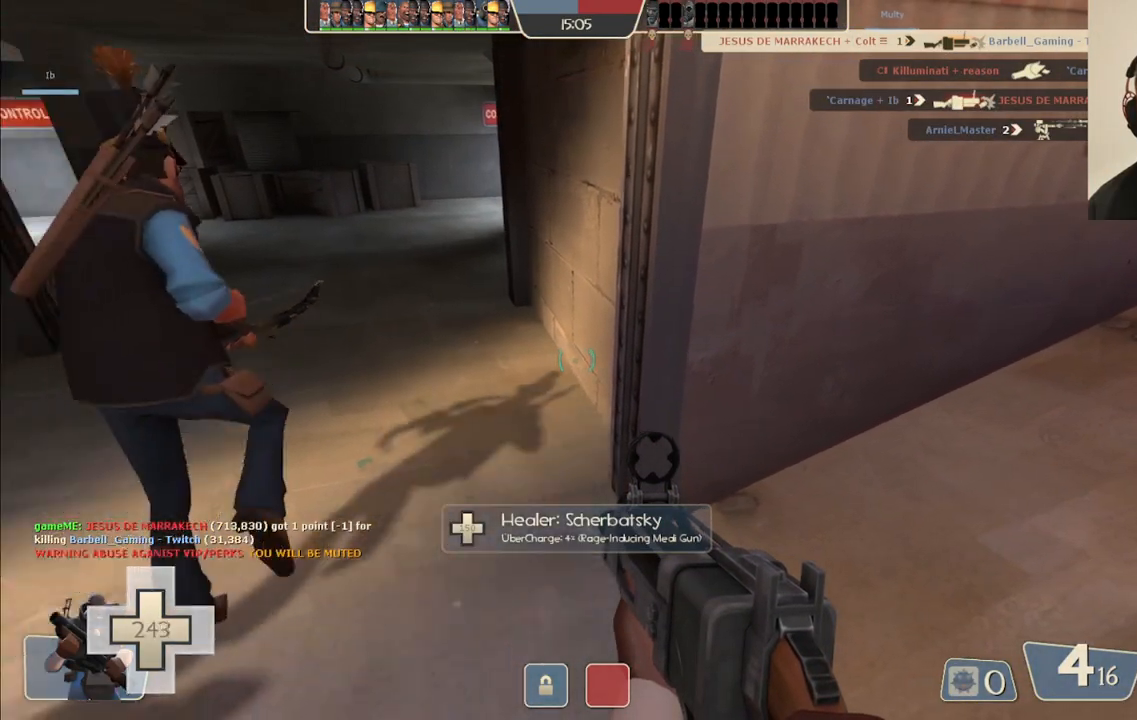
{"buttons": [], "left_stick": "center", "right_stick": "center", "events": [[67, "SQUARE", "up"], [133, "SQUARE", "down"], [233, "SQUARE", "up"], [283, "SQUARE", "down"], [367, "SQUARE", "up"]]}
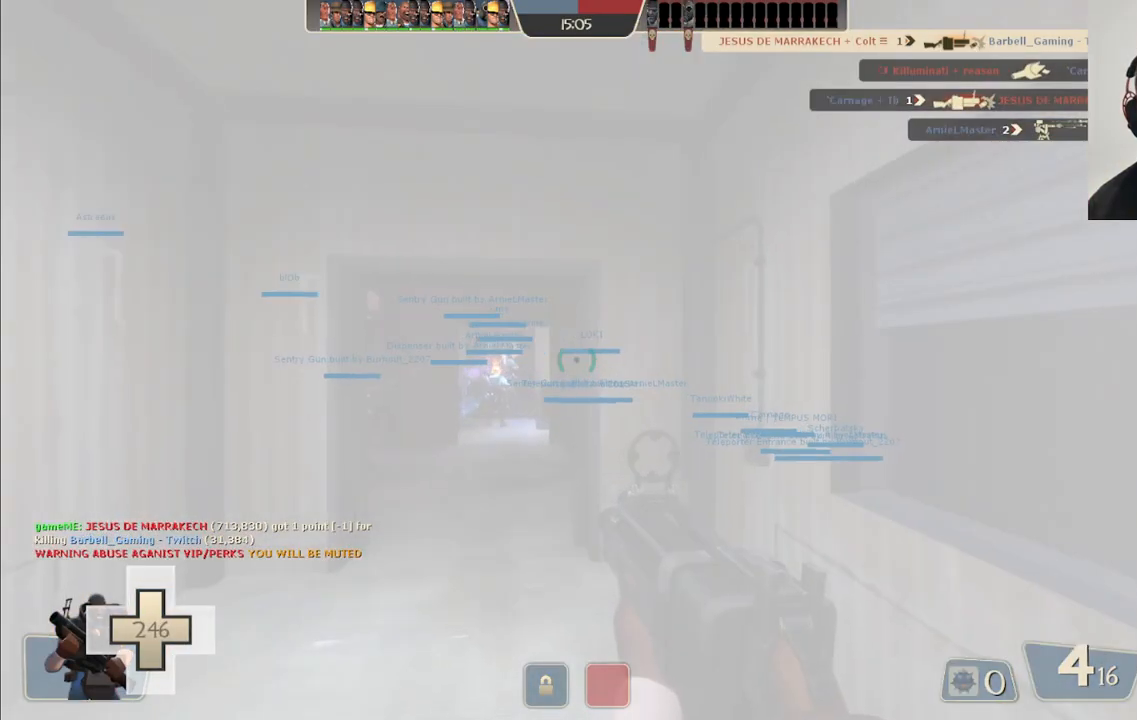
{"buttons": [], "left_stick": "up", "right_stick": "center", "events": [[150, "left_stick", "up"], [250, "right_stick", "up-left"], [400, "right_stick", "center"]]}
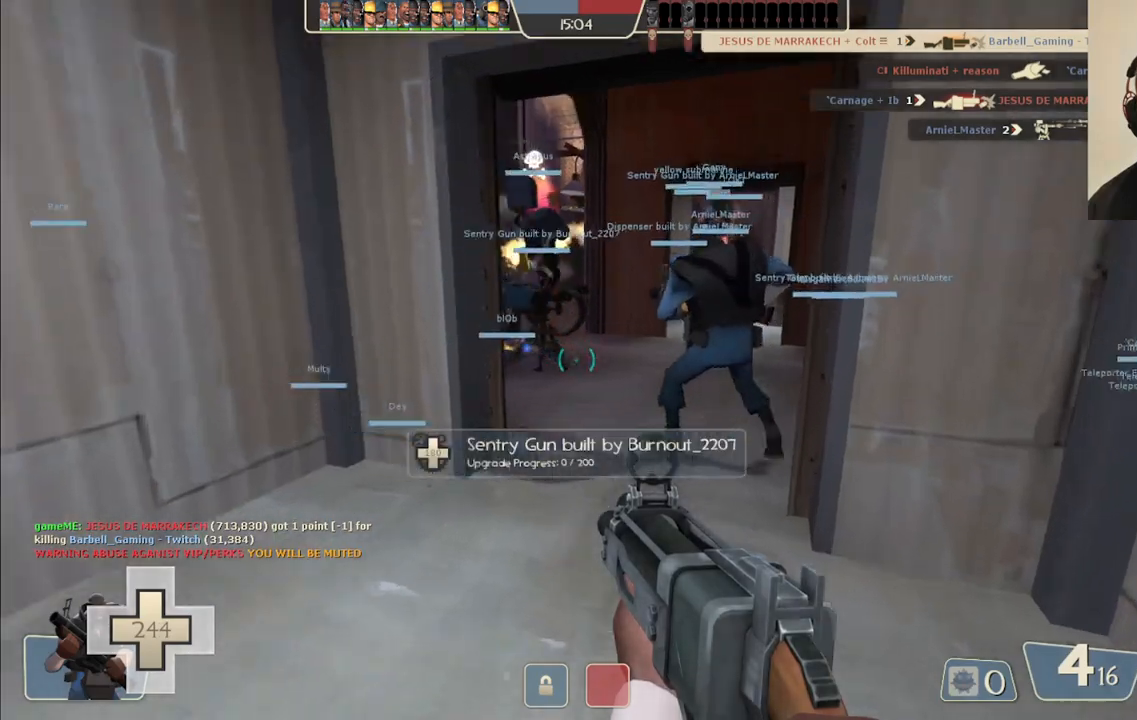
{"buttons": [], "left_stick": "up", "right_stick": "up", "events": [[83, "right_stick", "up"]]}
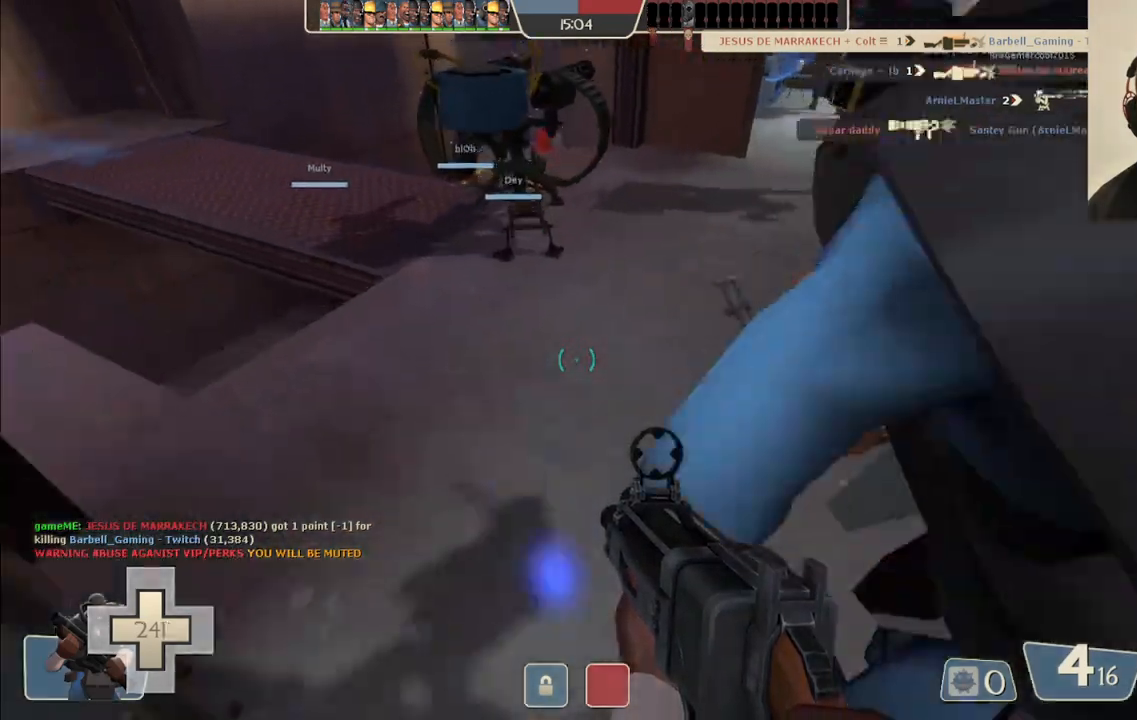
{"buttons": [], "left_stick": "up-left", "right_stick": "up", "events": [[167, "left_stick", "up-left"]]}